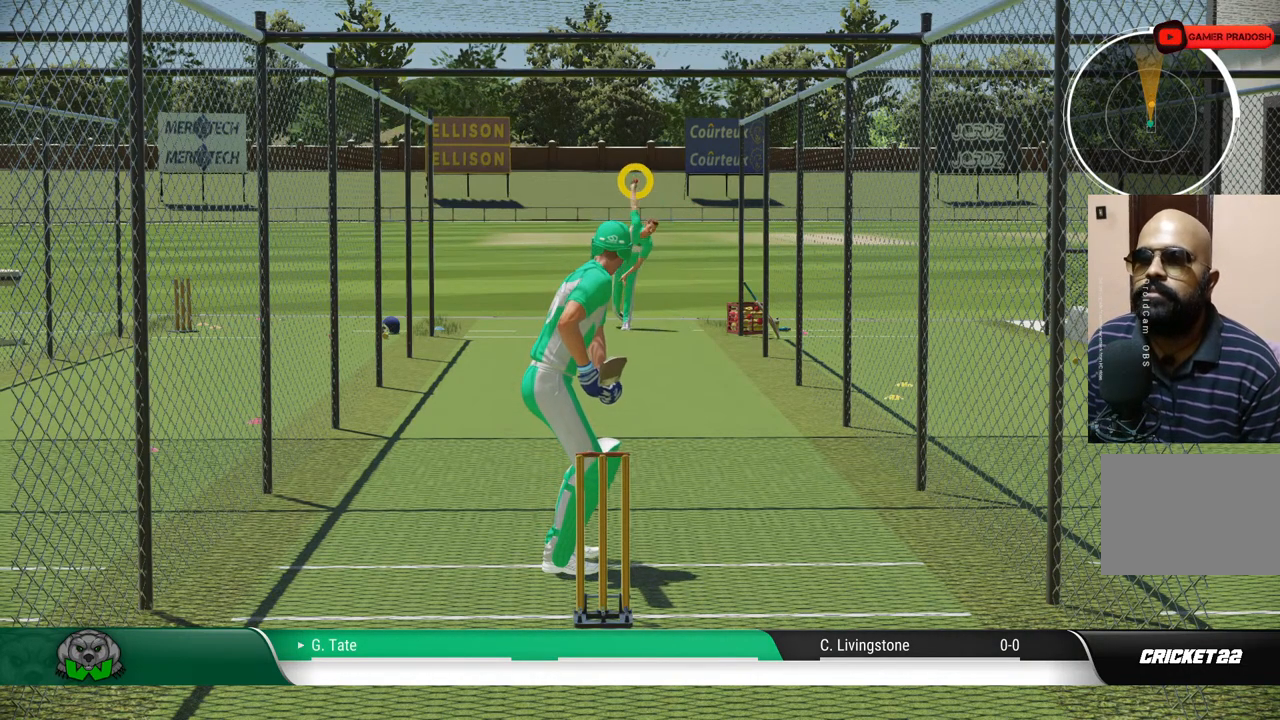
Gameplay with a controller (PlayStation layout); each line is a JSON object with the inputs held at the frame after it. "events" lists button and stick changes between this image and that frame as [ms after this image, input, new state], when the widget could be followed in between. Not read: L1 L2 L3 R1 R2 R3.
{"buttons": [], "left_stick": "up", "right_stick": "center", "events": [[283, "left_stick", "up"], [300, "right_stick", "up"], [433, "right_stick", "center"]]}
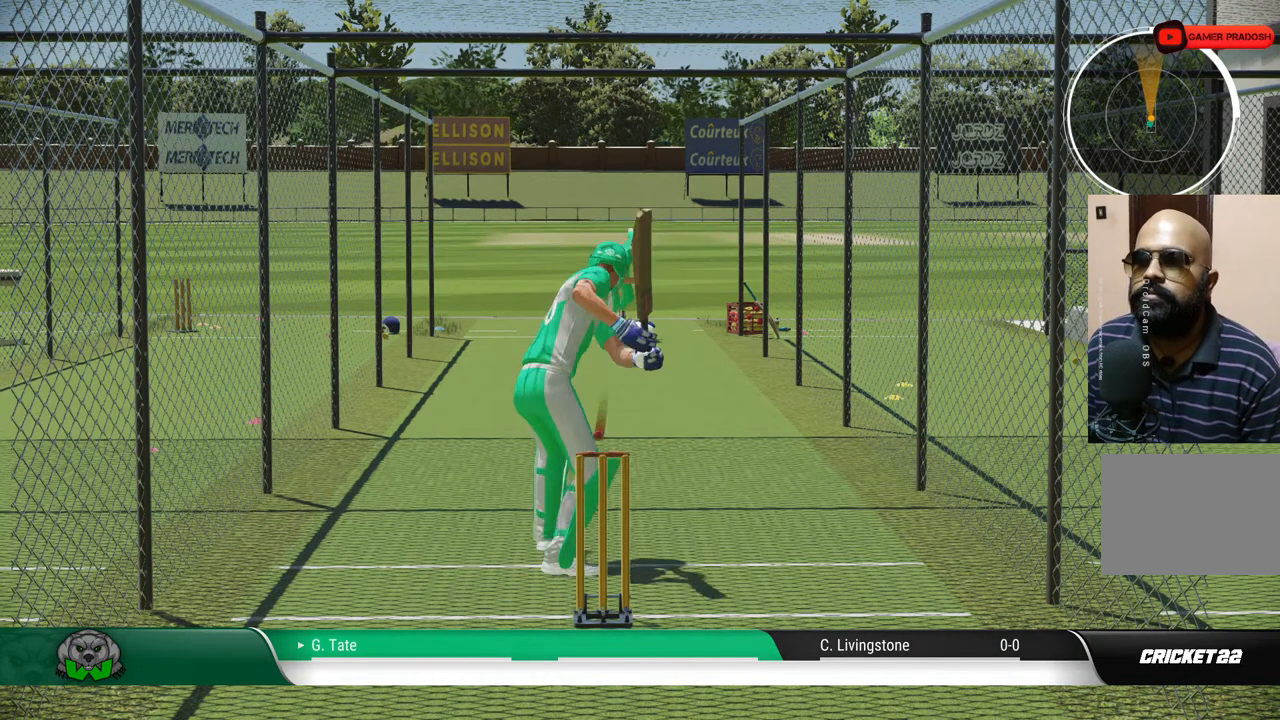
{"buttons": [], "left_stick": "up", "right_stick": "center", "events": []}
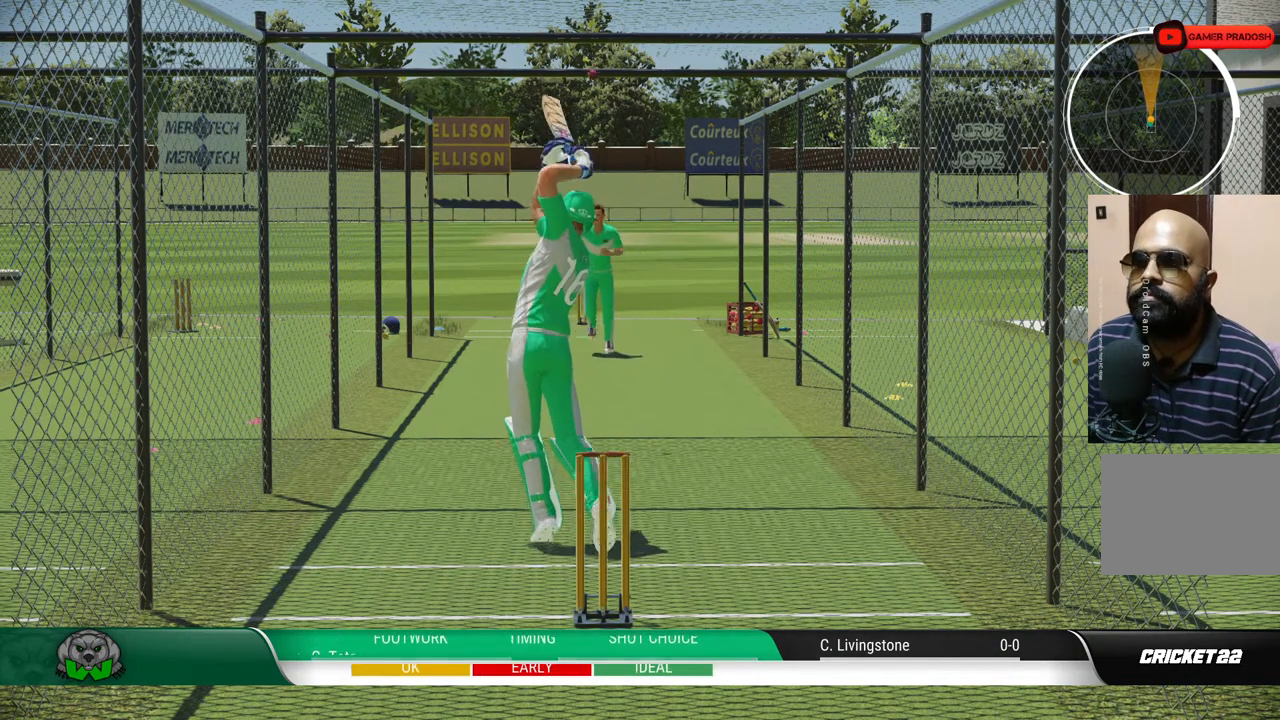
{"buttons": [], "left_stick": "up", "right_stick": "center", "events": []}
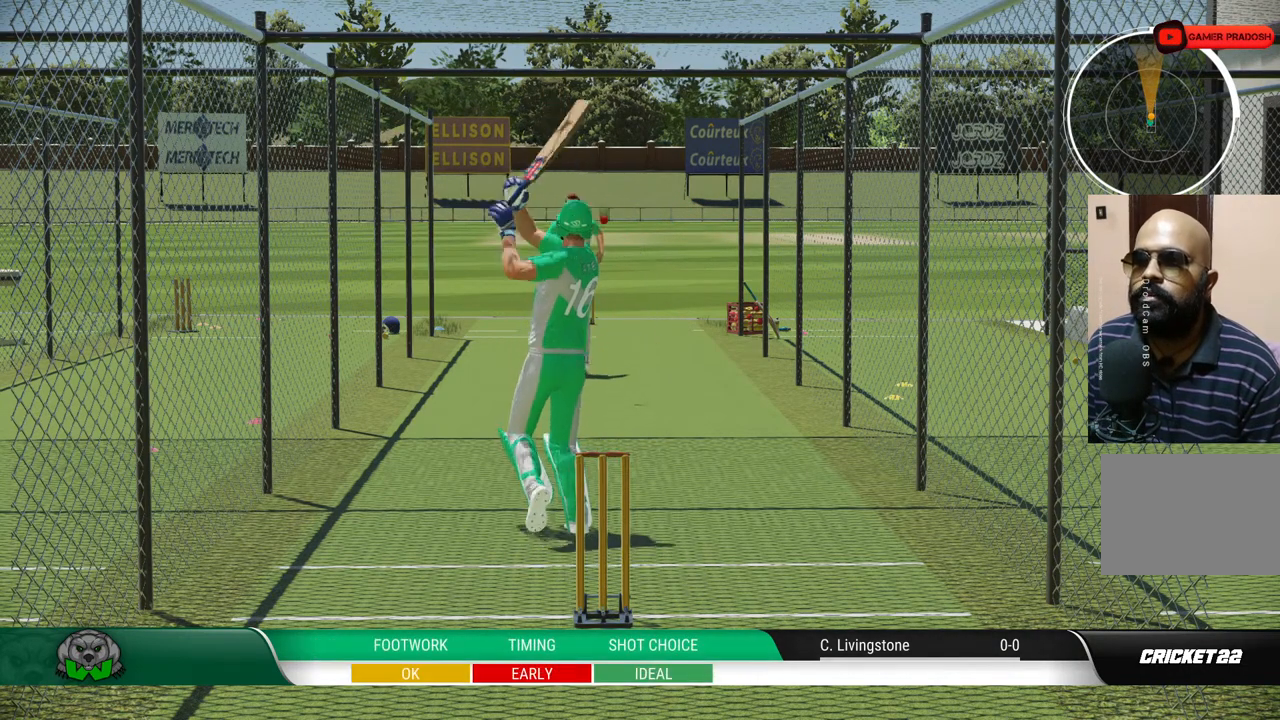
{"buttons": [], "left_stick": "center", "right_stick": "center", "events": [[150, "left_stick", "center"]]}